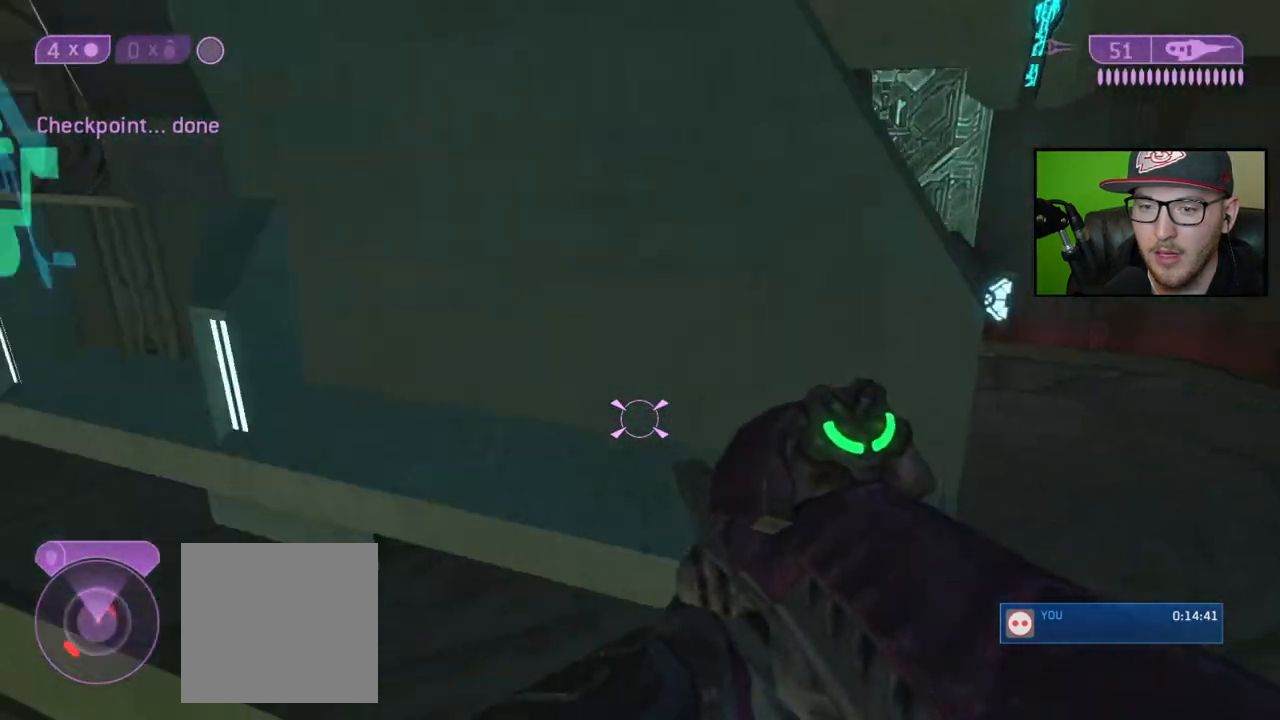
Gameplay with a controller (Xbox layout); each line is a JSON object with the inputs held at the frame after it. "events" lists button and stick changes between this image and that frame as [ms after this image, input, new state], when the widget could be followed in between.
{"buttons": [], "left_stick": "down-left", "right_stick": "center", "events": [[67, "left_stick", "down-left"], [83, "right_stick", "up-left"], [467, "right_stick", "center"]]}
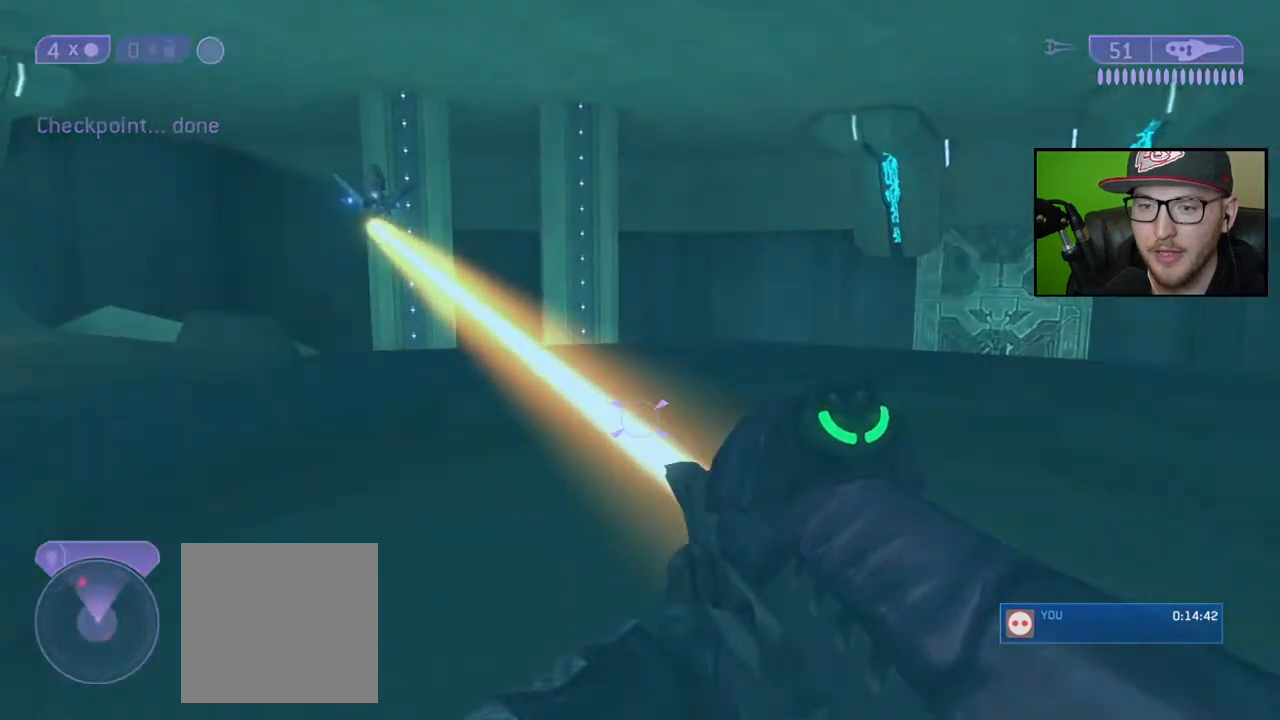
{"buttons": [], "left_stick": "up-left", "right_stick": "center", "events": [[50, "right_stick", "left"], [167, "left_stick", "left"], [183, "right_stick", "up"], [317, "right_stick", "center"], [367, "left_stick", "up-left"]]}
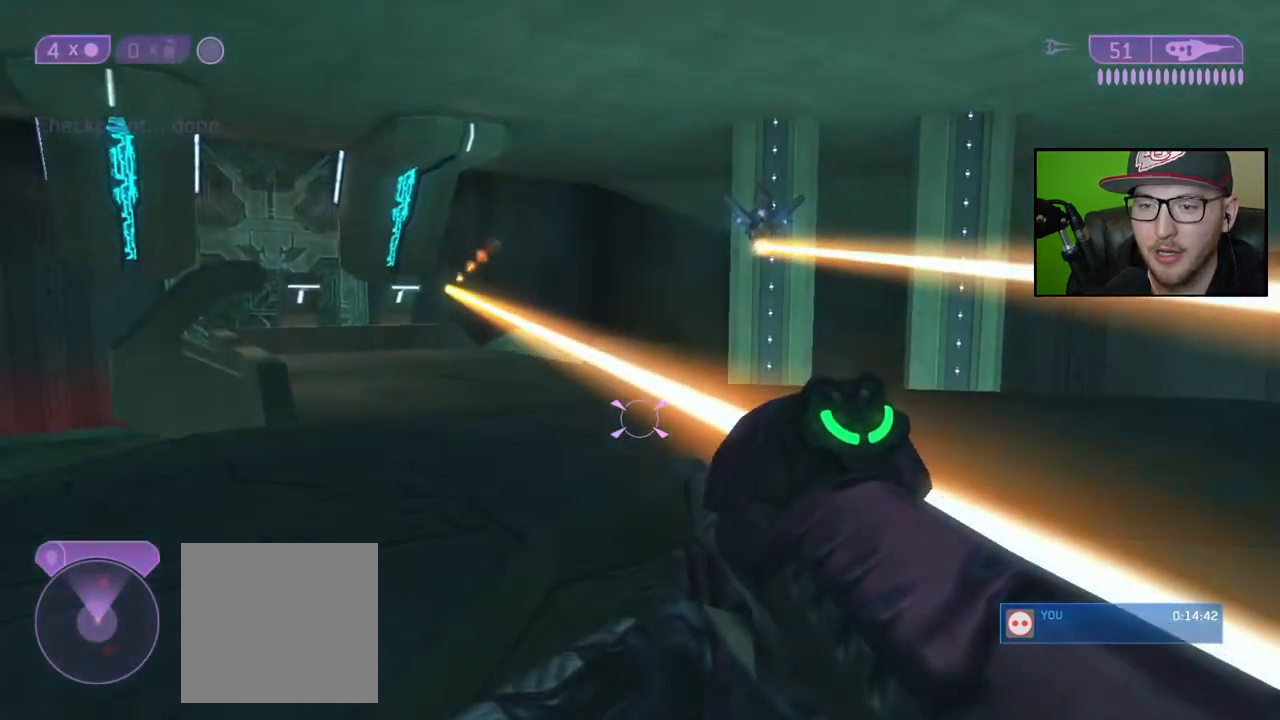
{"buttons": [], "left_stick": "up-right", "right_stick": "center", "events": [[17, "right_stick", "right"], [100, "left_stick", "up-right"], [217, "right_stick", "center"], [317, "A", "down"], [433, "A", "up"]]}
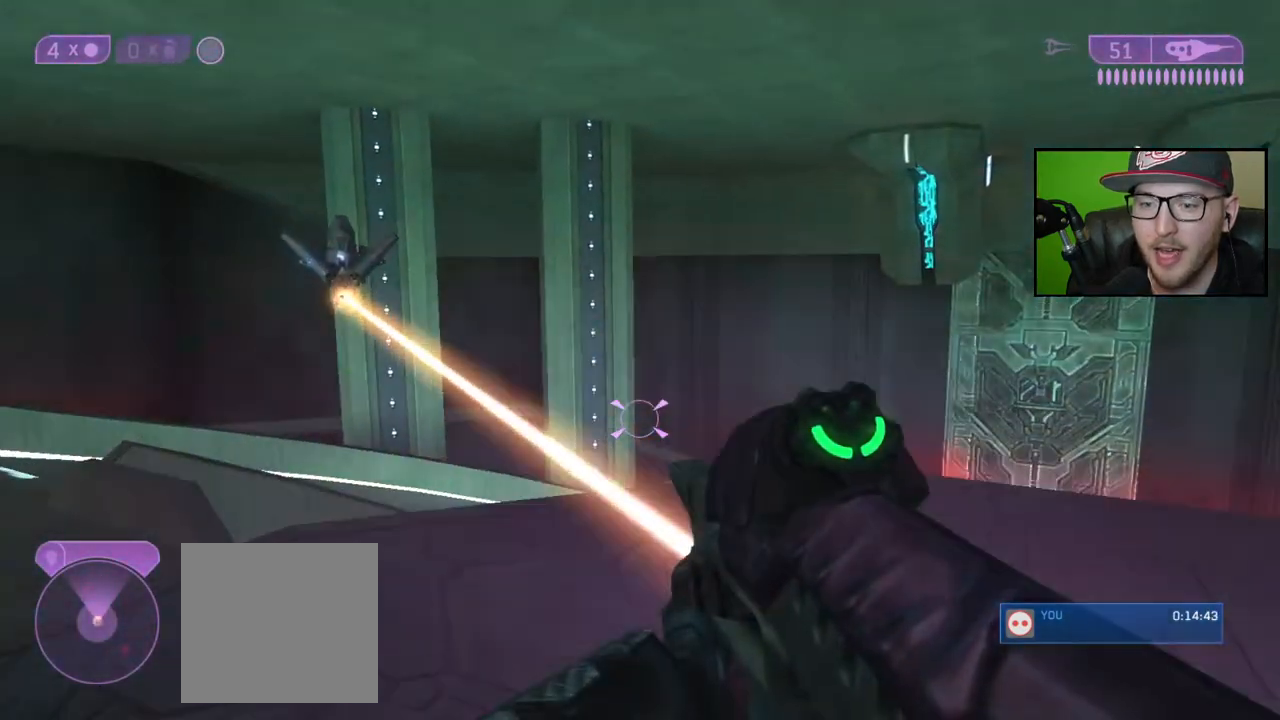
{"buttons": [], "left_stick": "up-right", "right_stick": "center", "events": [[17, "L3", "down"], [83, "right_stick", "down-right"], [317, "L3", "up"], [417, "right_stick", "center"]]}
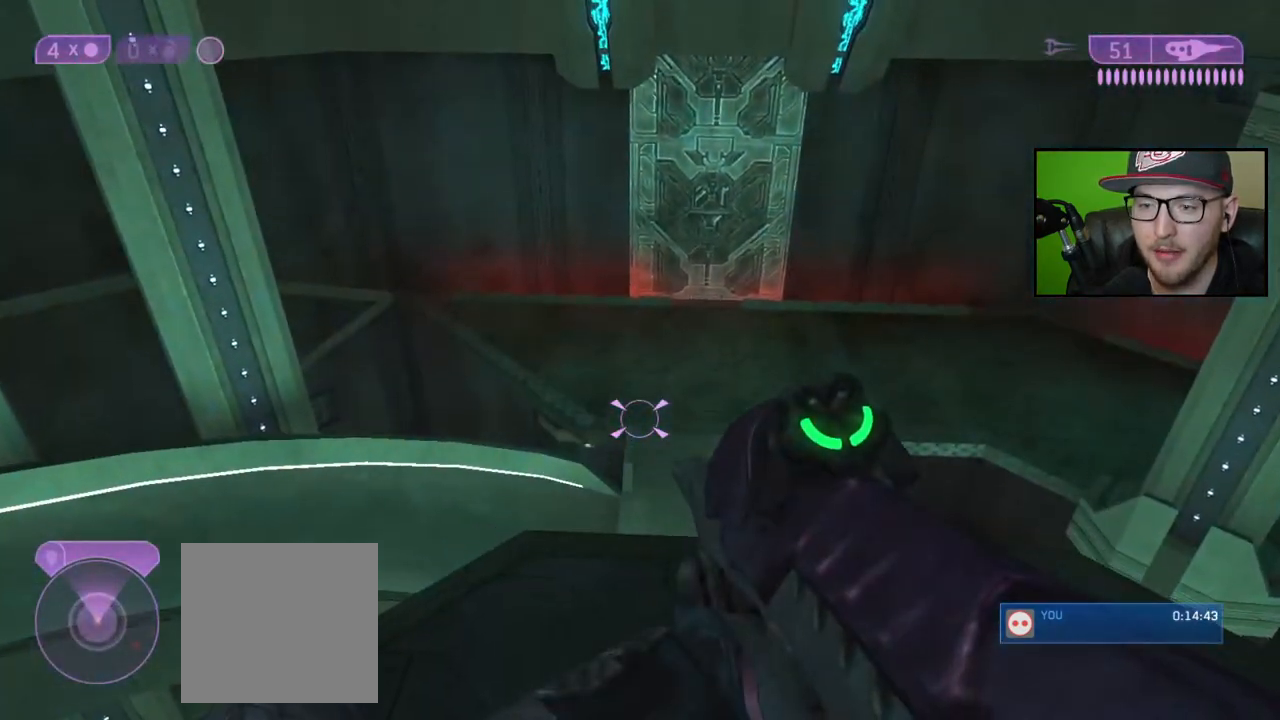
{"buttons": [], "left_stick": "up-right", "right_stick": "down-right", "events": [[67, "right_stick", "down-right"], [283, "right_stick", "center"], [300, "left_stick", "center"], [417, "right_stick", "down-right"], [467, "left_stick", "up-right"]]}
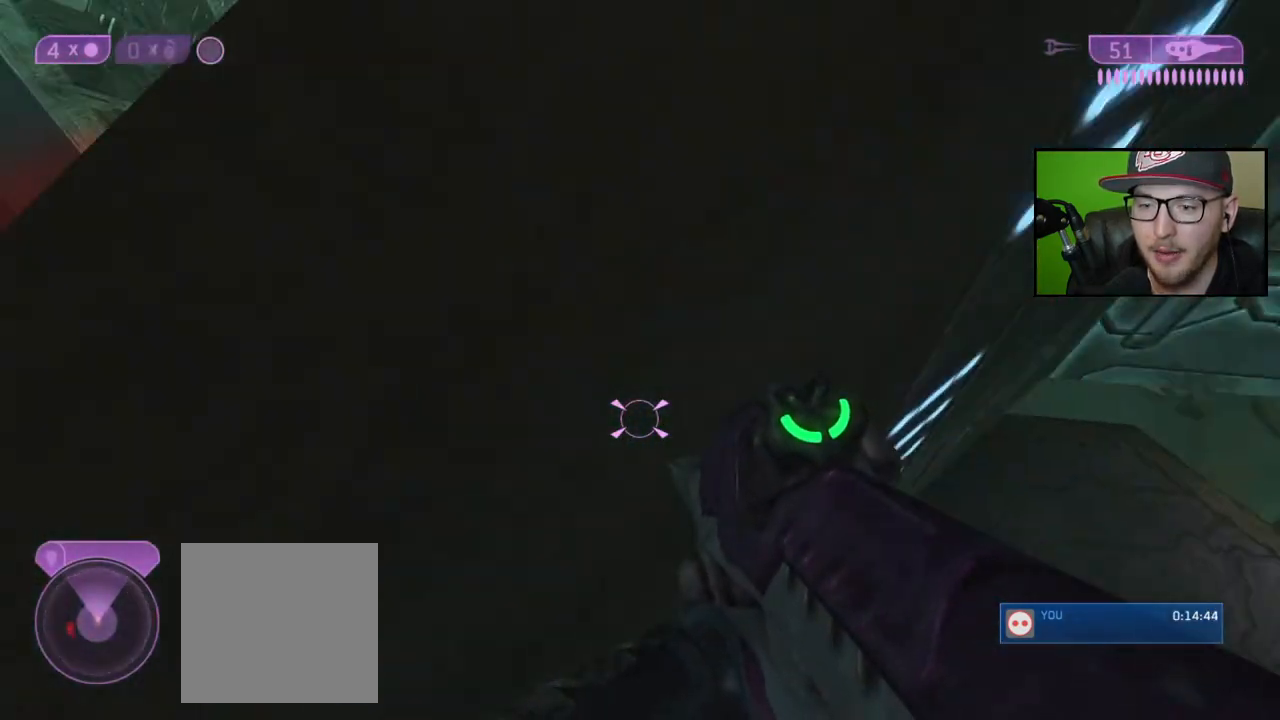
{"buttons": [], "left_stick": "center", "right_stick": "down", "events": [[100, "right_stick", "right"], [167, "left_stick", "center"], [217, "right_stick", "center"], [367, "right_stick", "down"]]}
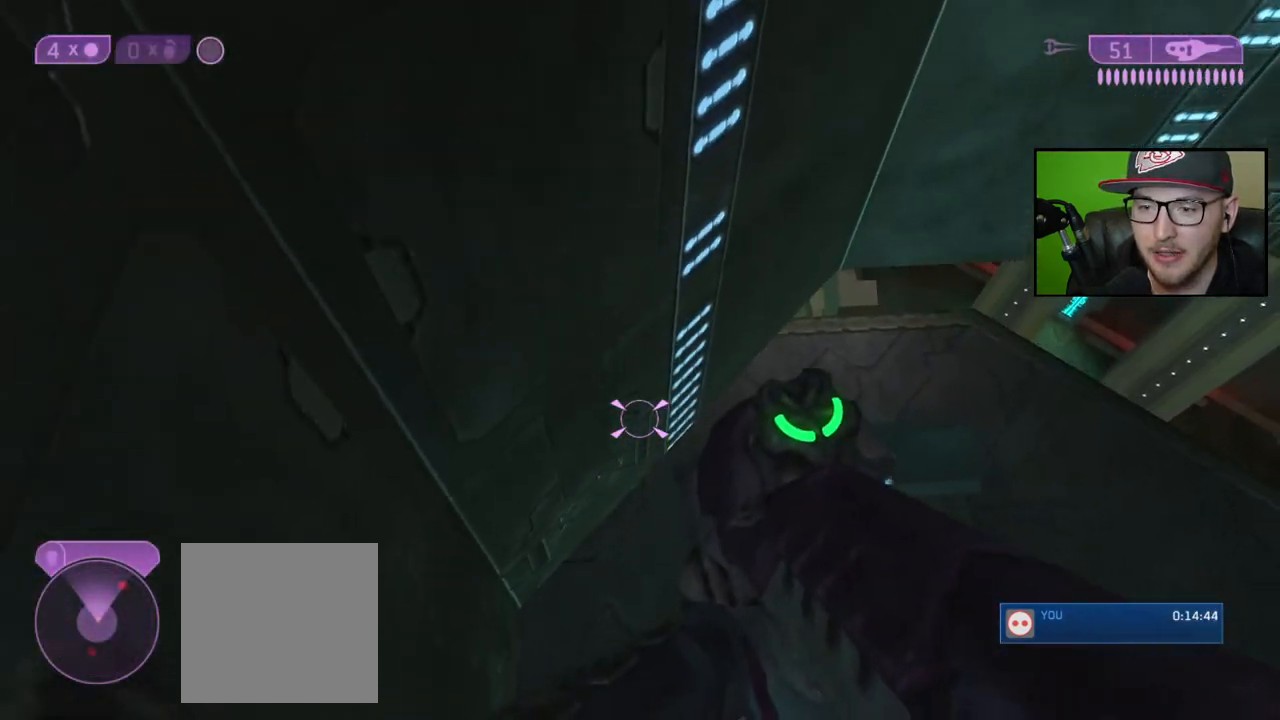
{"buttons": [], "left_stick": "center", "right_stick": "center", "events": [[17, "right_stick", "down-right"], [67, "left_stick", "right"], [167, "left_stick", "center"], [283, "right_stick", "center"]]}
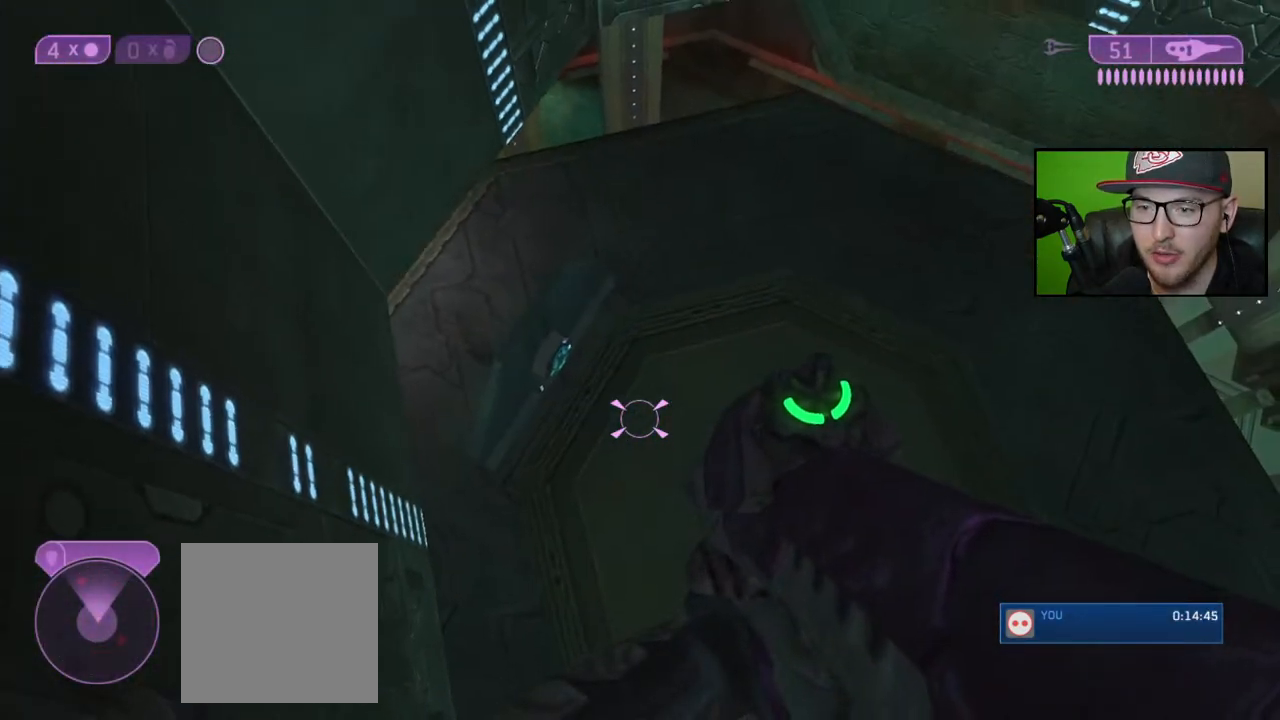
{"buttons": [], "left_stick": "up", "right_stick": "center", "events": [[350, "left_stick", "up"]]}
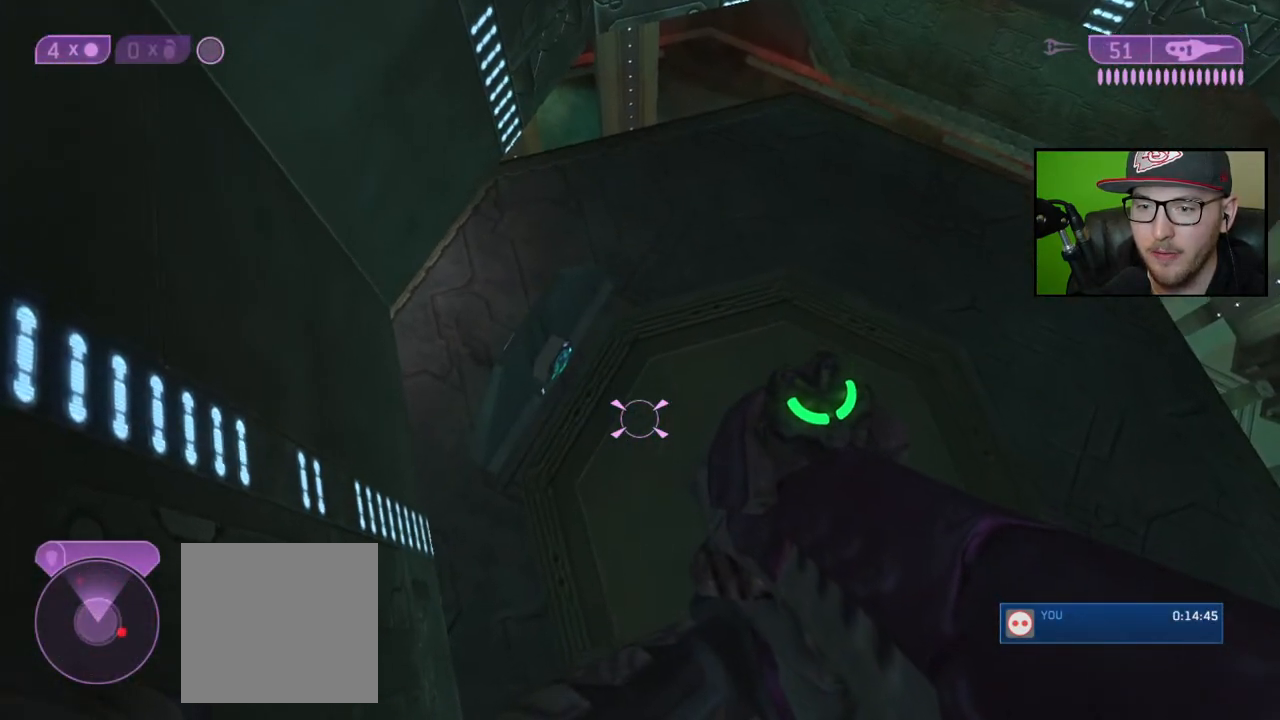
{"buttons": [], "left_stick": "up", "right_stick": "up-left", "events": [[300, "right_stick", "up-left"]]}
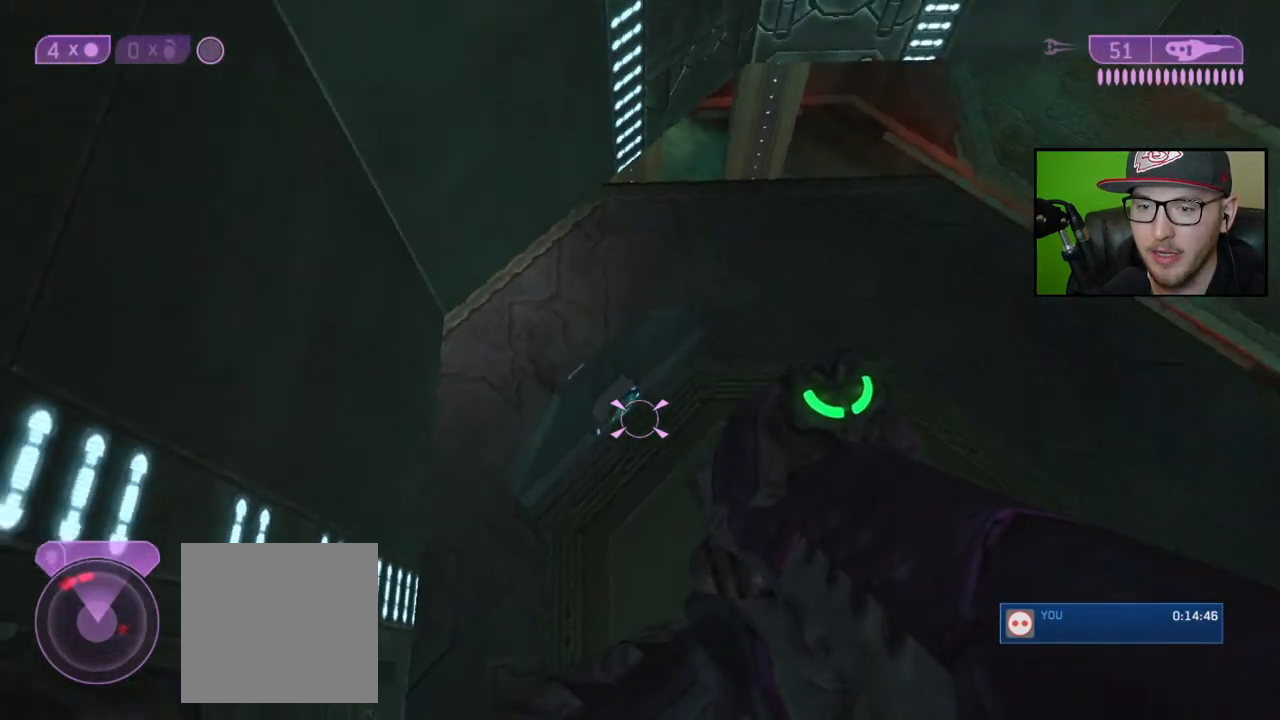
{"buttons": [], "left_stick": "up", "right_stick": "left", "events": [[200, "right_stick", "center"], [483, "right_stick", "left"]]}
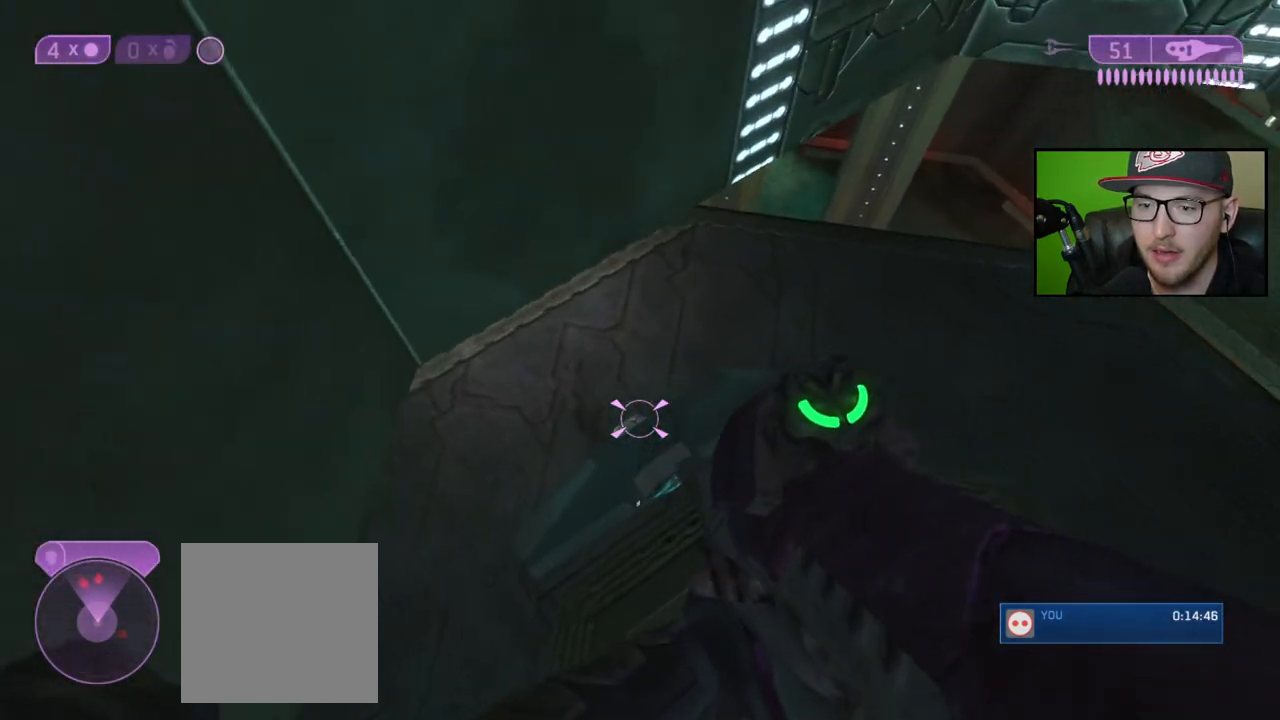
{"buttons": [], "left_stick": "up", "right_stick": "center", "events": [[183, "right_stick", "center"], [217, "left_stick", "right"], [267, "left_stick", "center"], [350, "left_stick", "up"]]}
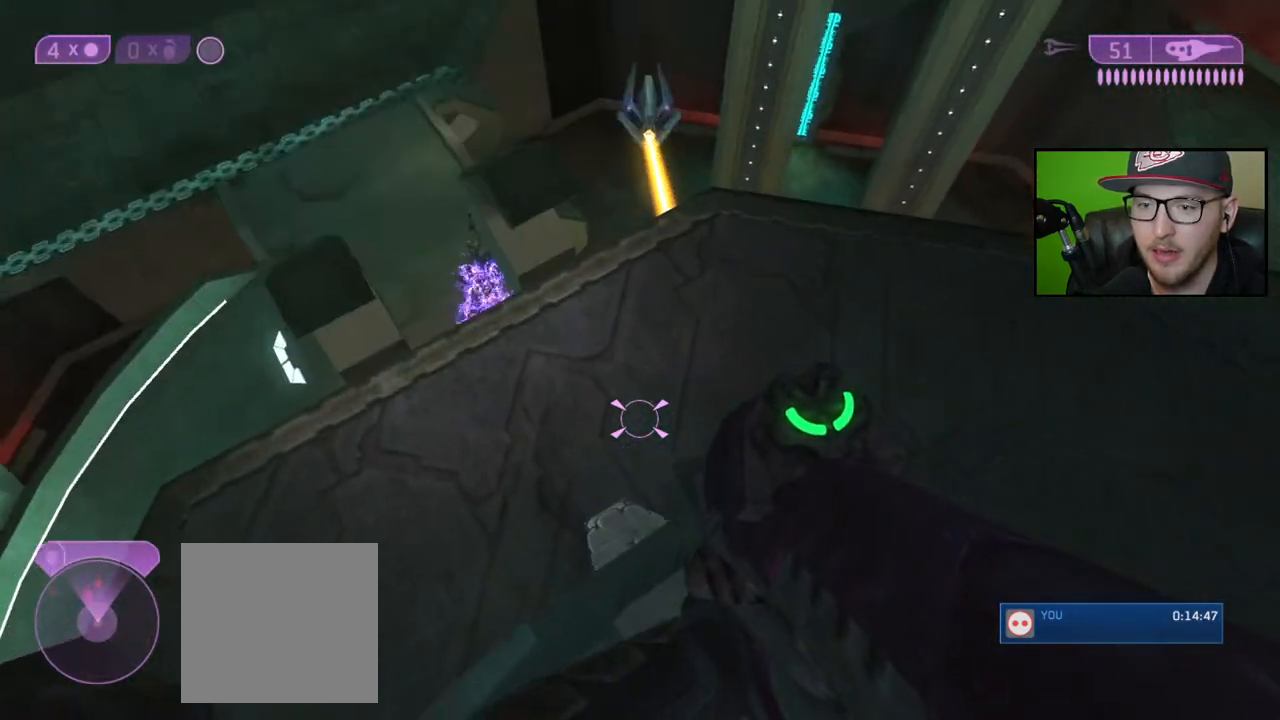
{"buttons": [], "left_stick": "up-right", "right_stick": "up", "events": [[83, "right_stick", "up-left"], [417, "right_stick", "up"], [433, "left_stick", "up-right"]]}
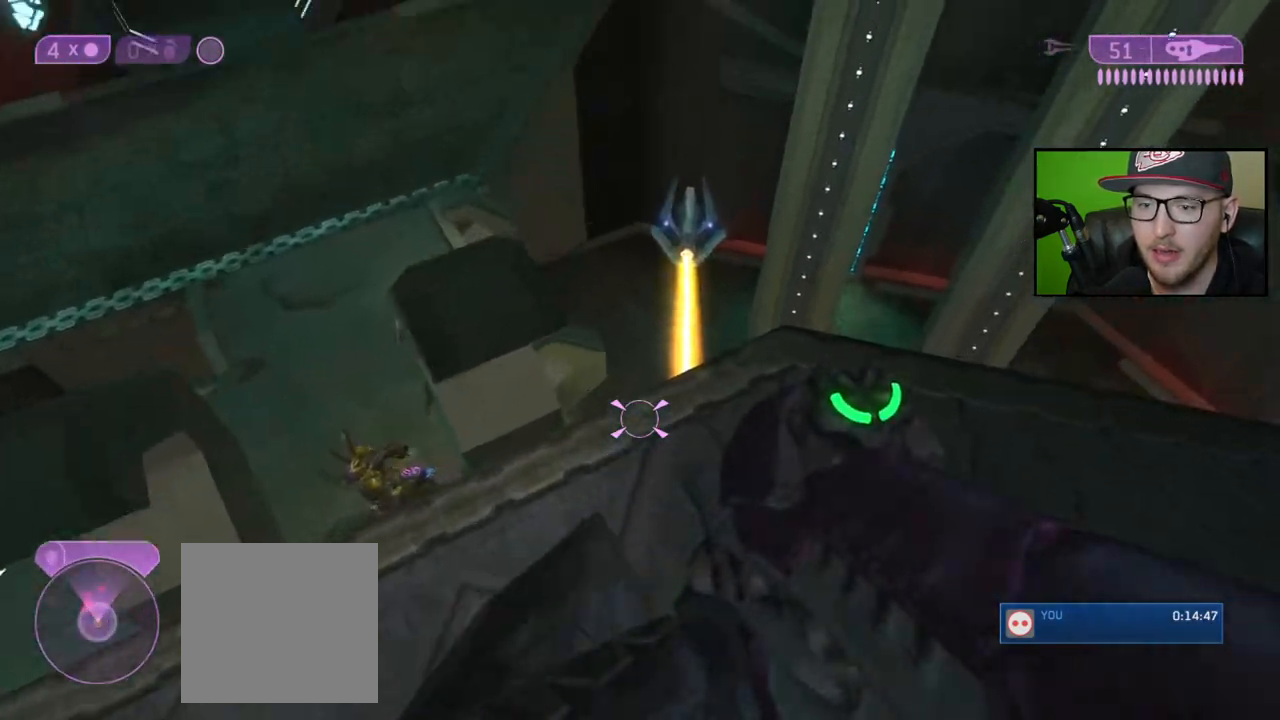
{"buttons": [], "left_stick": "up-right", "right_stick": "down-right", "events": [[50, "right_stick", "center"], [167, "right_stick", "down-right"]]}
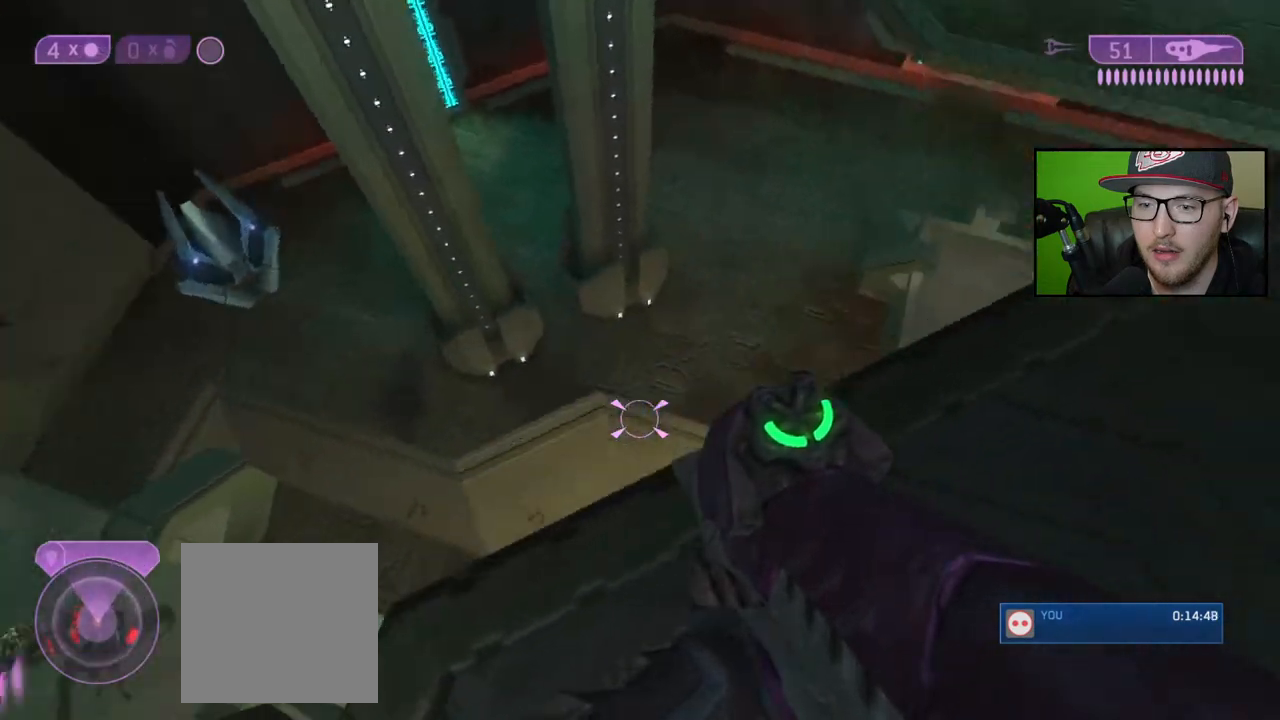
{"buttons": [], "left_stick": "center", "right_stick": "up-right", "events": [[17, "right_stick", "right"], [50, "left_stick", "center"], [117, "right_stick", "center"], [233, "right_stick", "right"], [417, "right_stick", "up-right"]]}
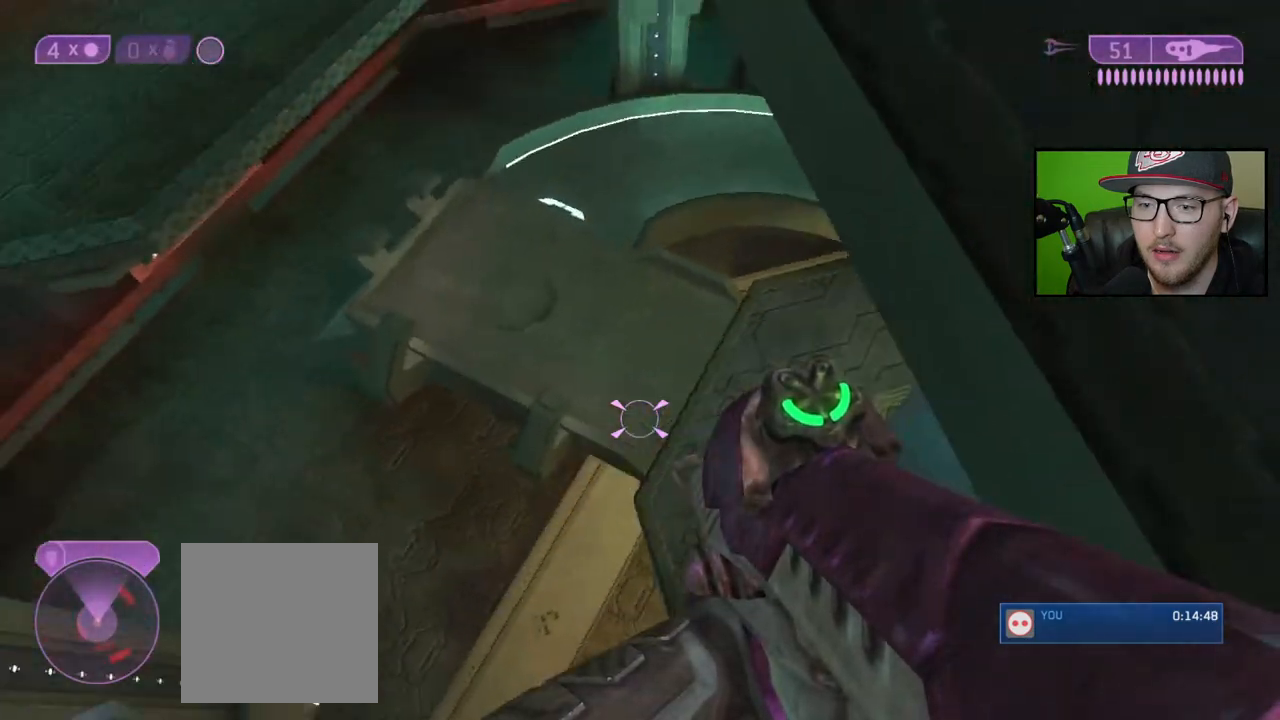
{"buttons": [], "left_stick": "center", "right_stick": "up-right", "events": [[117, "right_stick", "center"], [250, "right_stick", "up-right"]]}
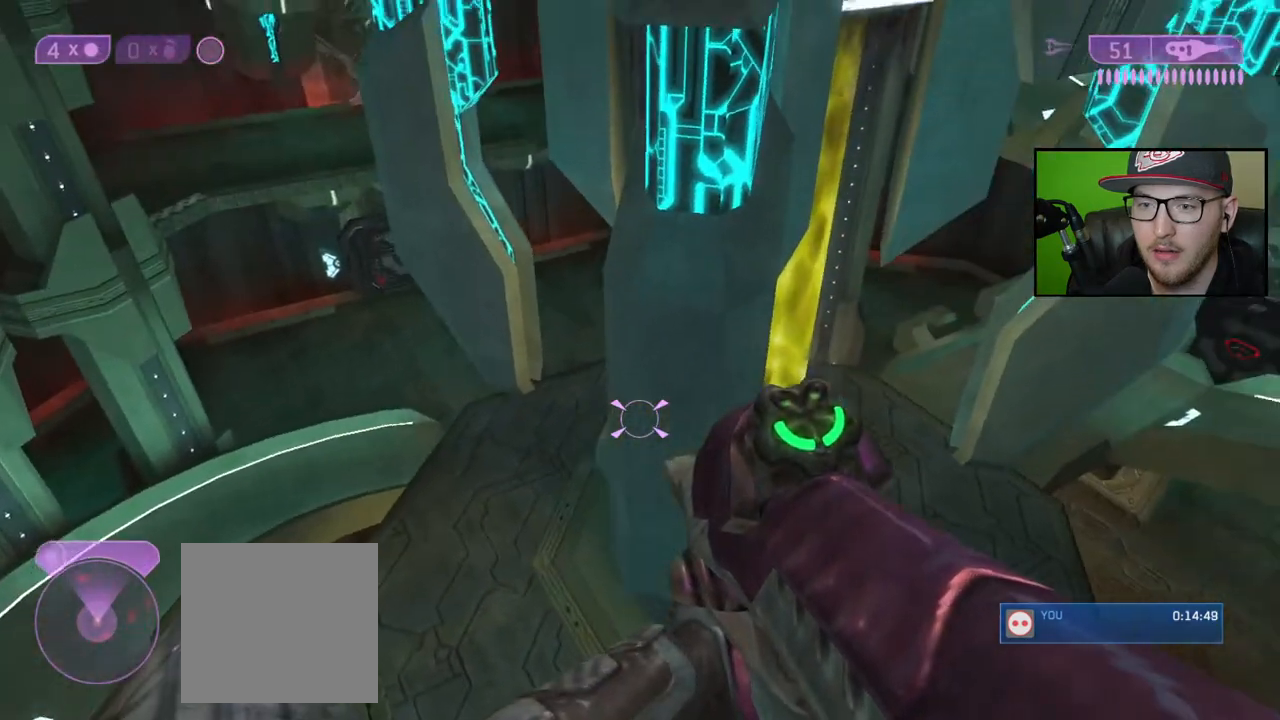
{"buttons": [], "left_stick": "up-right", "right_stick": "right", "events": [[17, "right_stick", "center"], [367, "left_stick", "up-right"], [400, "right_stick", "right"]]}
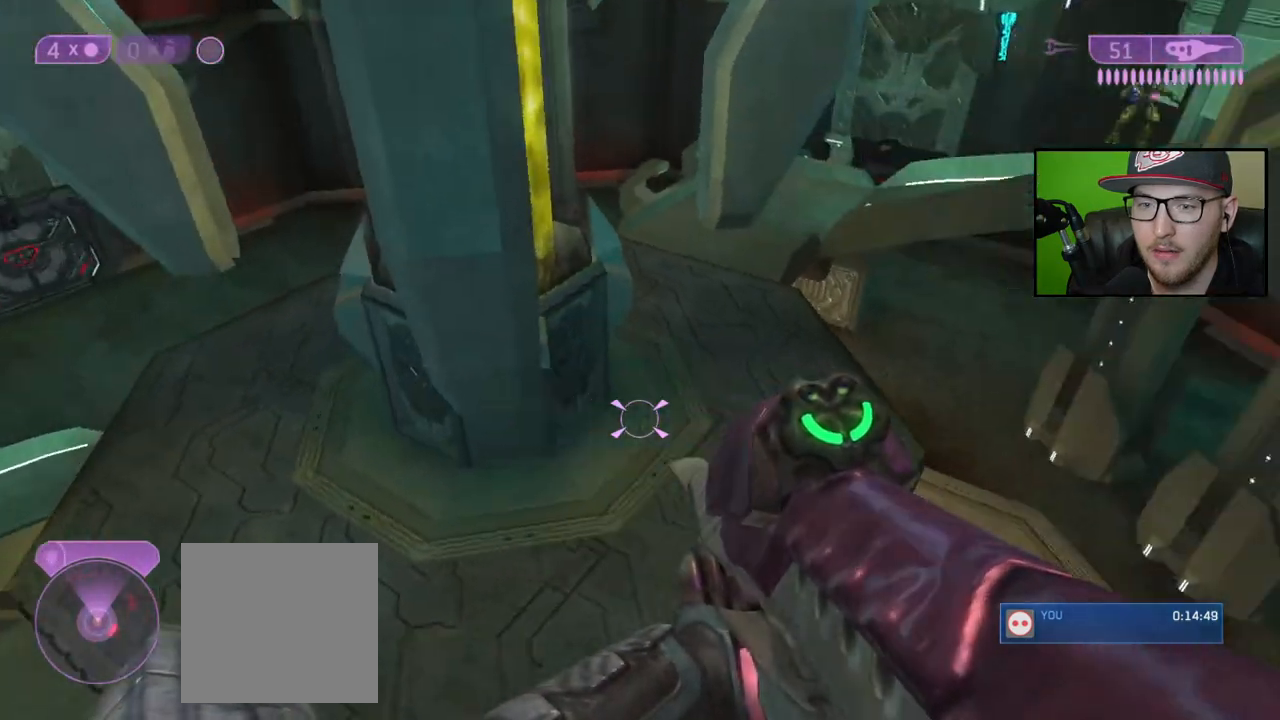
{"buttons": [], "left_stick": "up", "right_stick": "right", "events": [[217, "left_stick", "up"], [233, "right_stick", "center"], [450, "right_stick", "right"]]}
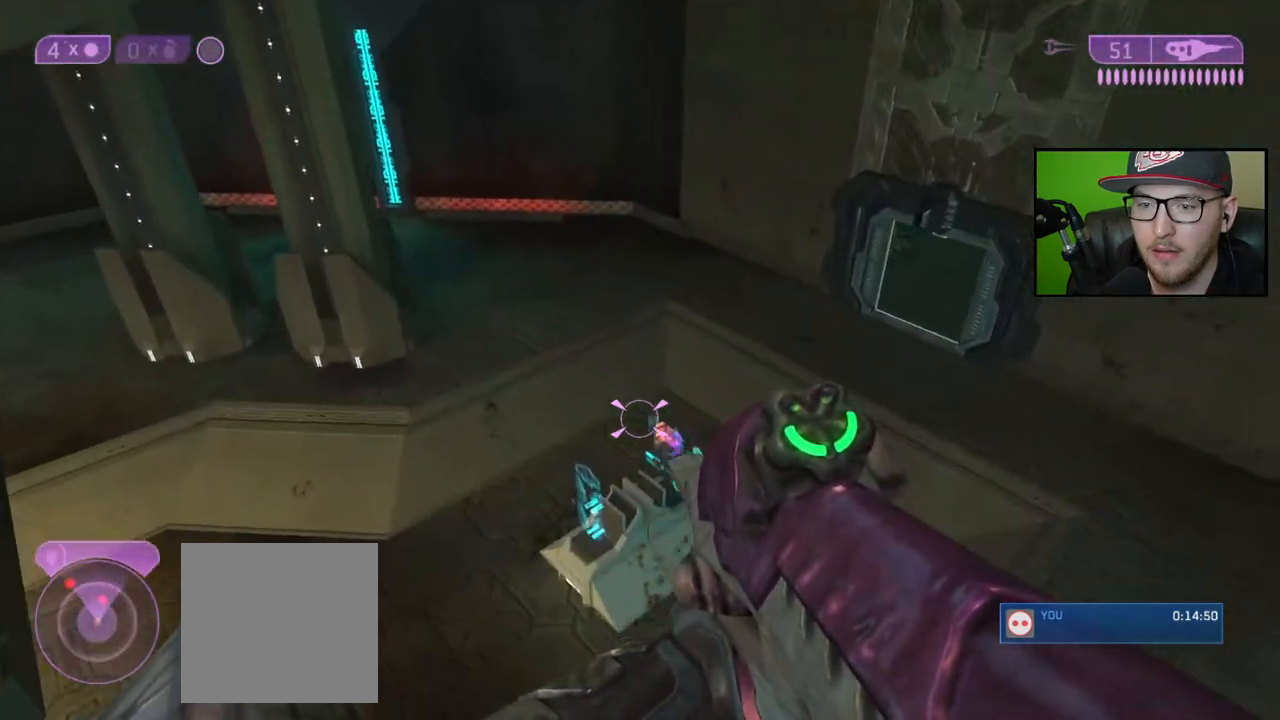
{"buttons": [], "left_stick": "up", "right_stick": "up", "events": [[50, "right_stick", "up-right"], [250, "right_stick", "center"], [383, "right_stick", "up"]]}
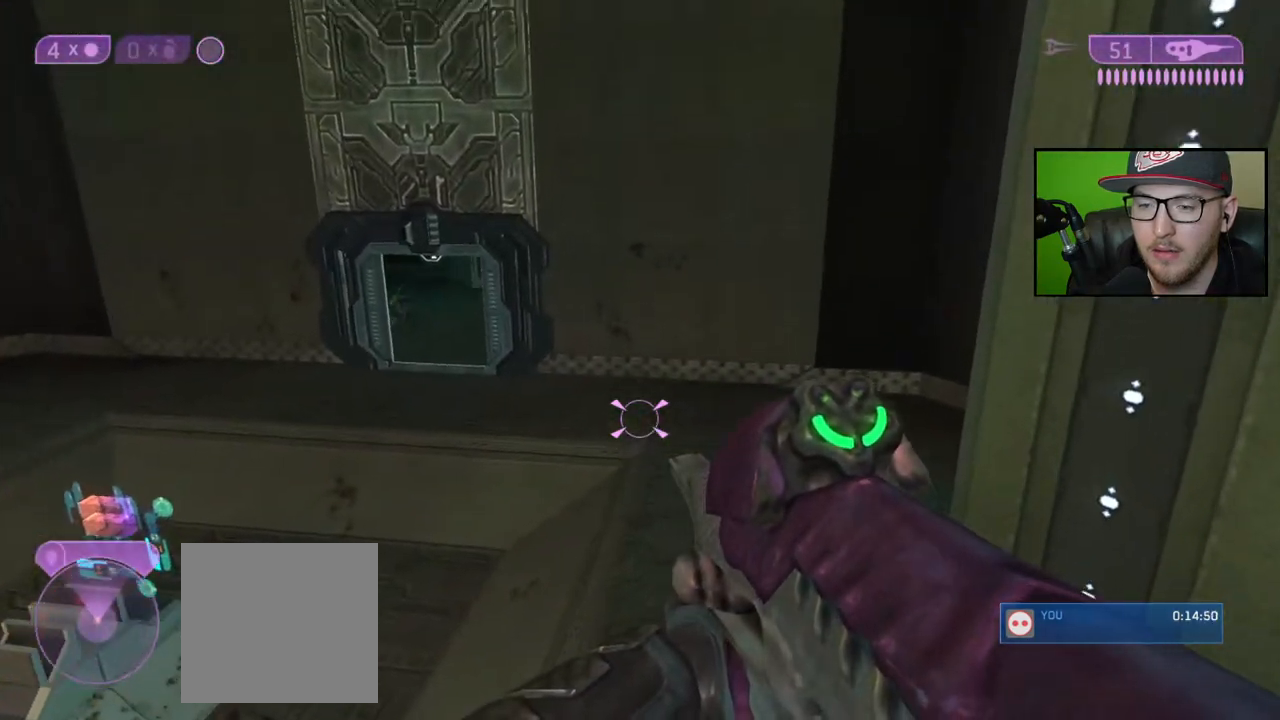
{"buttons": [], "left_stick": "up", "right_stick": "left", "events": [[183, "right_stick", "up-left"], [333, "right_stick", "left"]]}
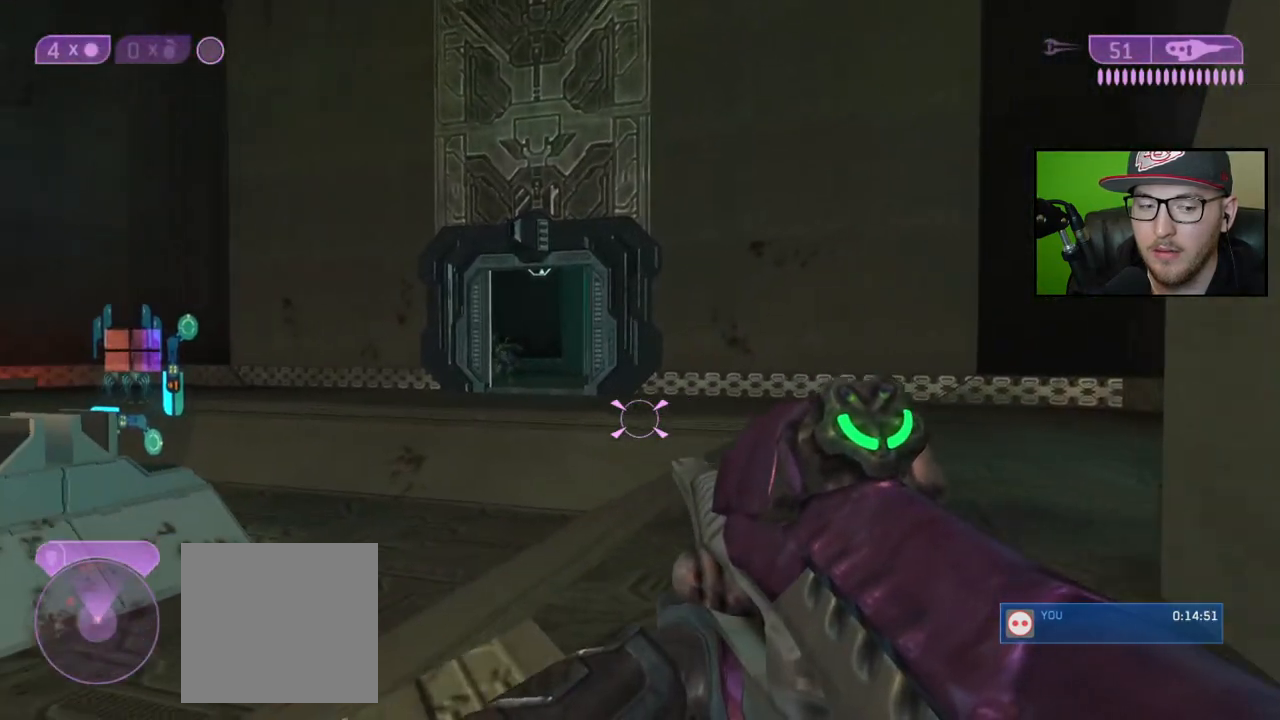
{"buttons": [], "left_stick": "up", "right_stick": "center", "events": [[83, "right_stick", "center"], [417, "right_stick", "down"], [467, "right_stick", "center"]]}
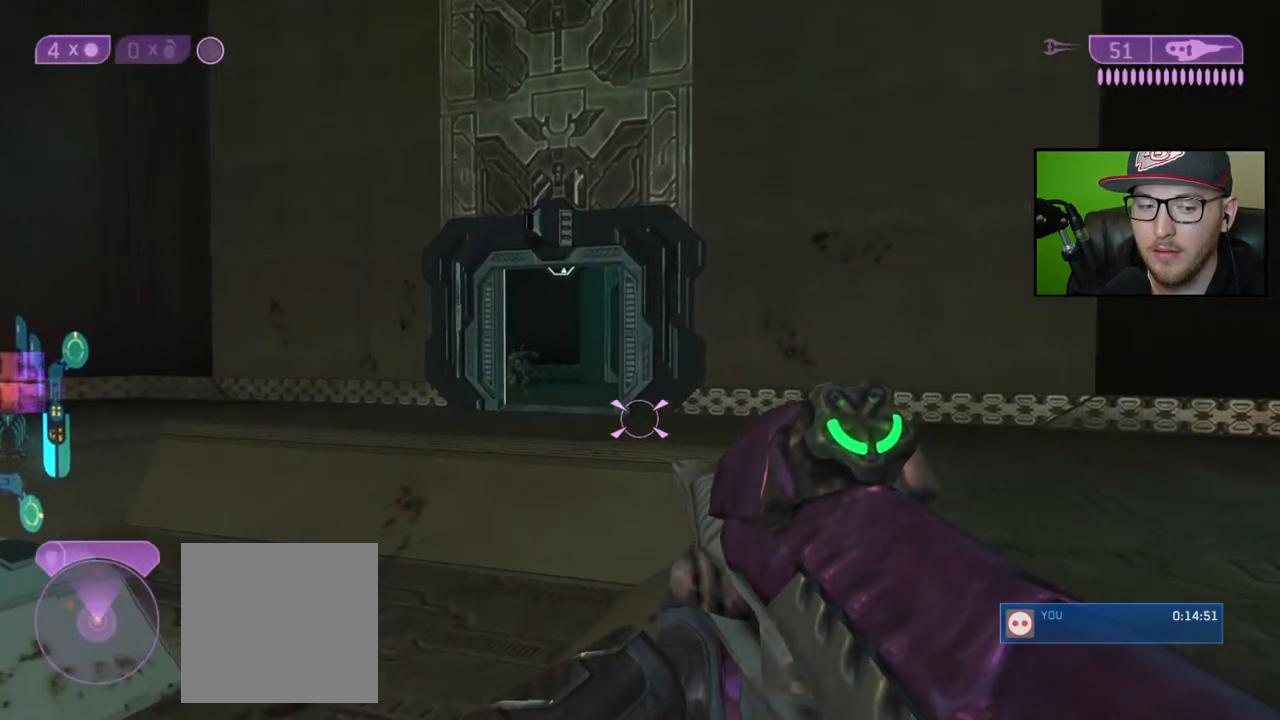
{"buttons": [], "left_stick": "up", "right_stick": "center", "events": [[250, "right_stick", "down"], [400, "right_stick", "center"]]}
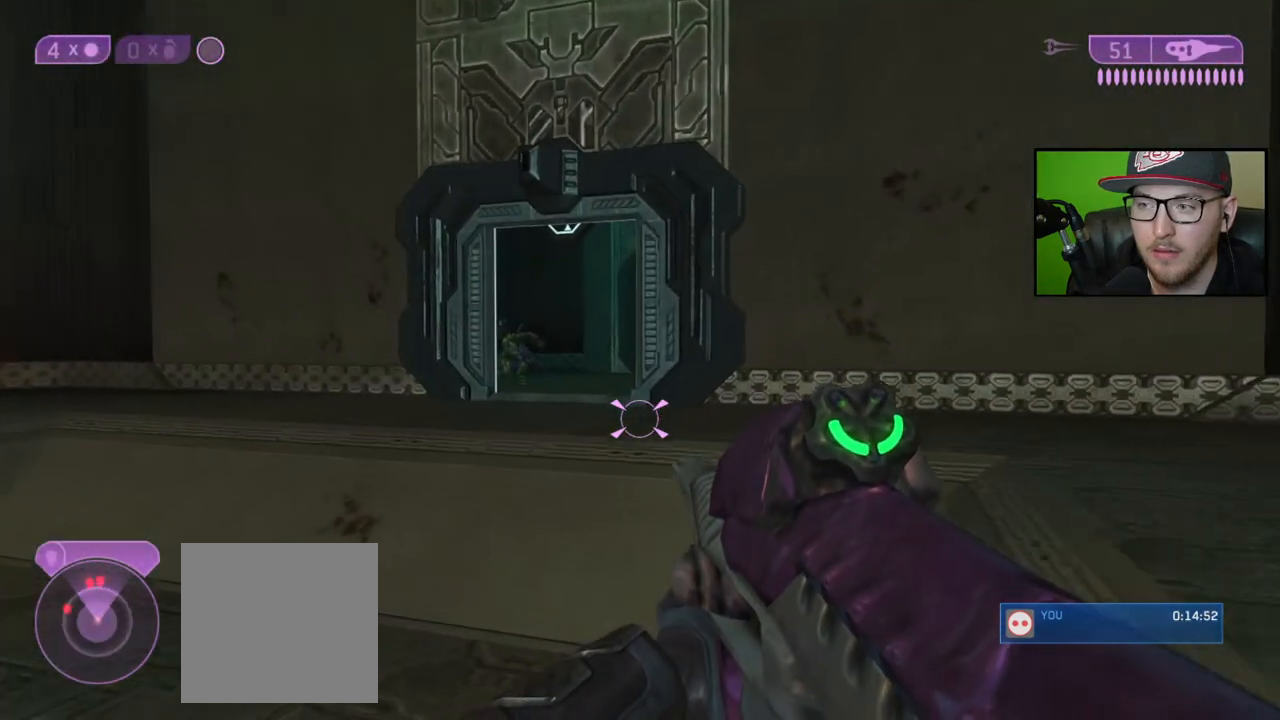
{"buttons": [], "left_stick": "up", "right_stick": "center", "events": [[117, "Y", "down"], [200, "Y", "up"]]}
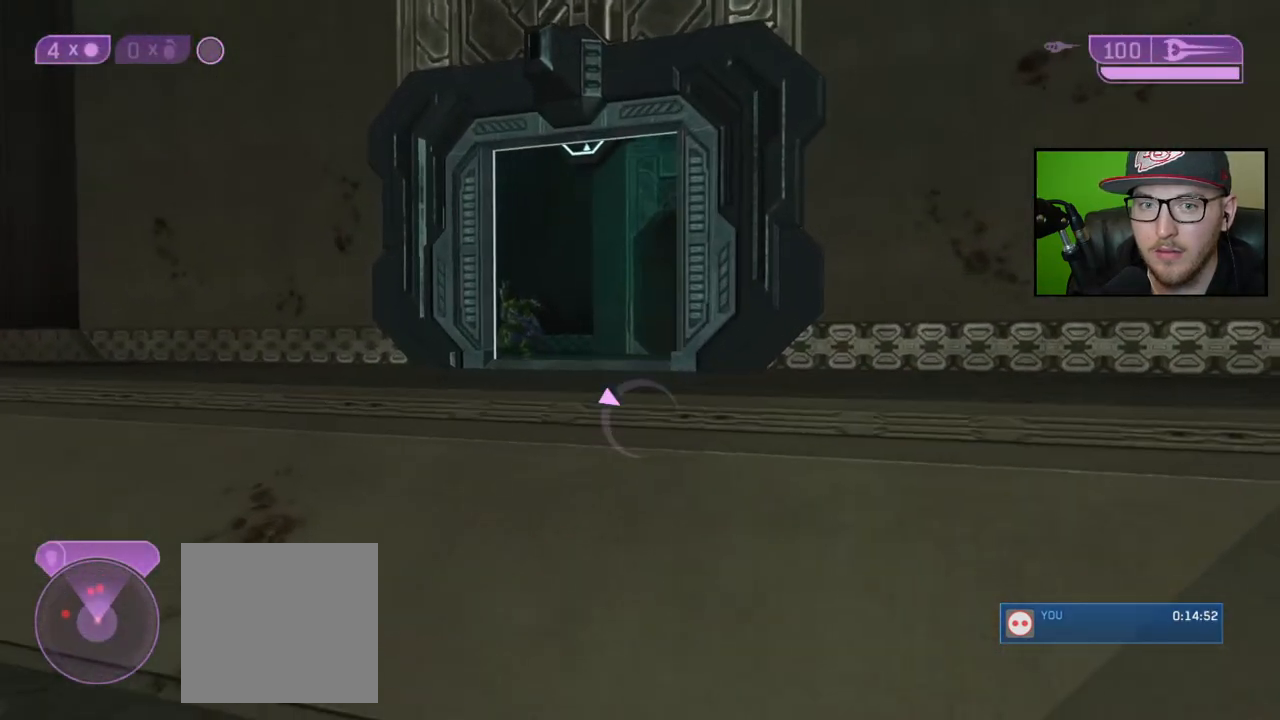
{"buttons": [], "left_stick": "up", "right_stick": "center", "events": [[100, "Y", "down"], [200, "Y", "up"]]}
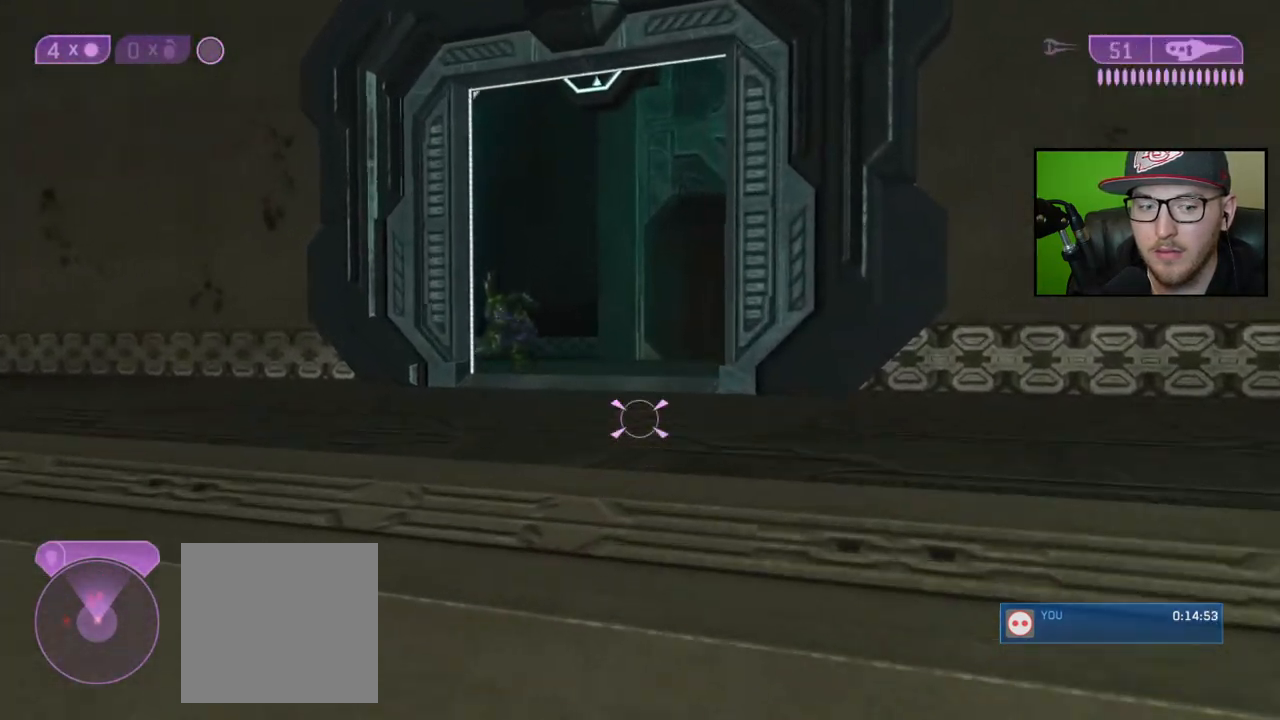
{"buttons": [], "left_stick": "up", "right_stick": "center", "events": []}
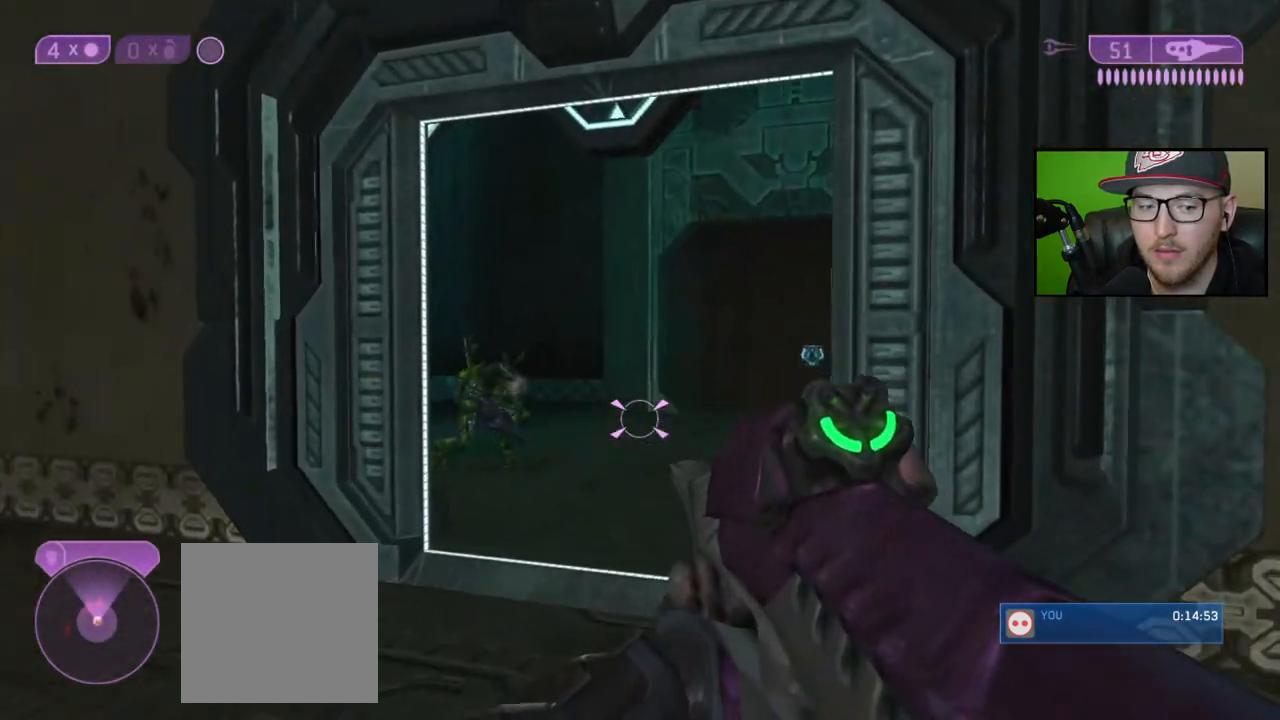
{"buttons": [], "left_stick": "up", "right_stick": "down-right", "events": [[200, "right_stick", "down-right"]]}
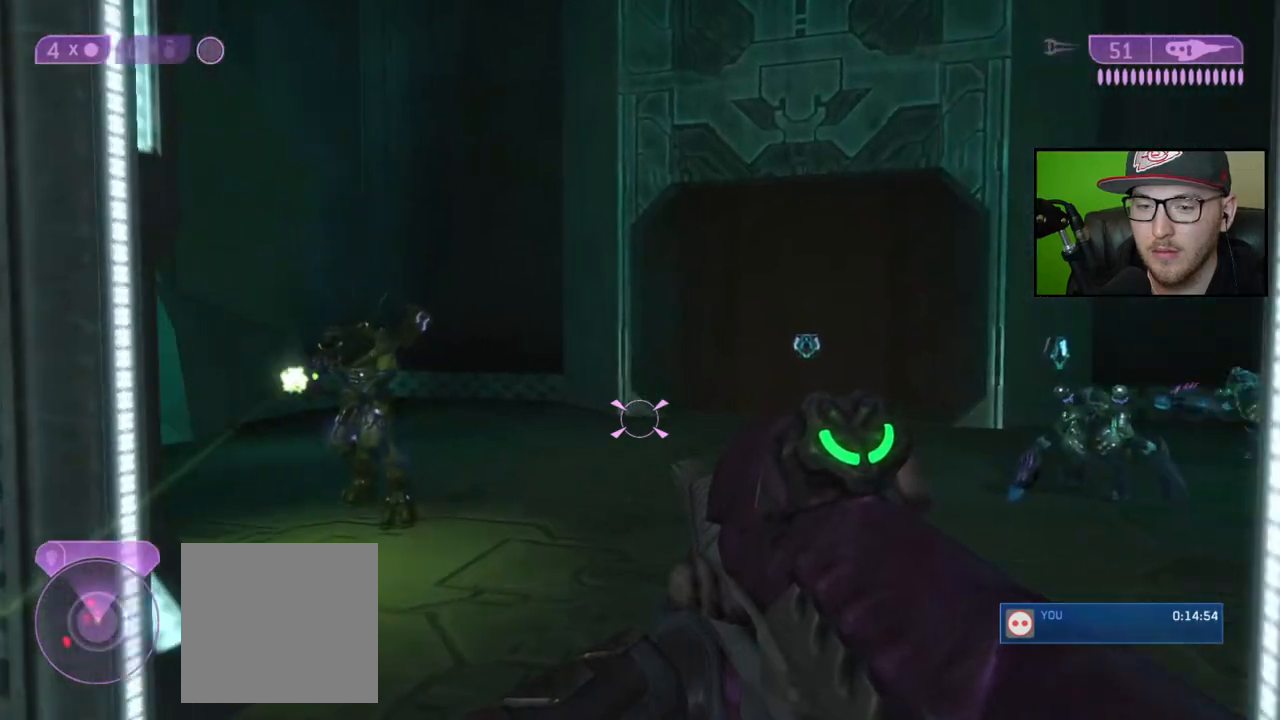
{"buttons": [], "left_stick": "up", "right_stick": "down-right", "events": []}
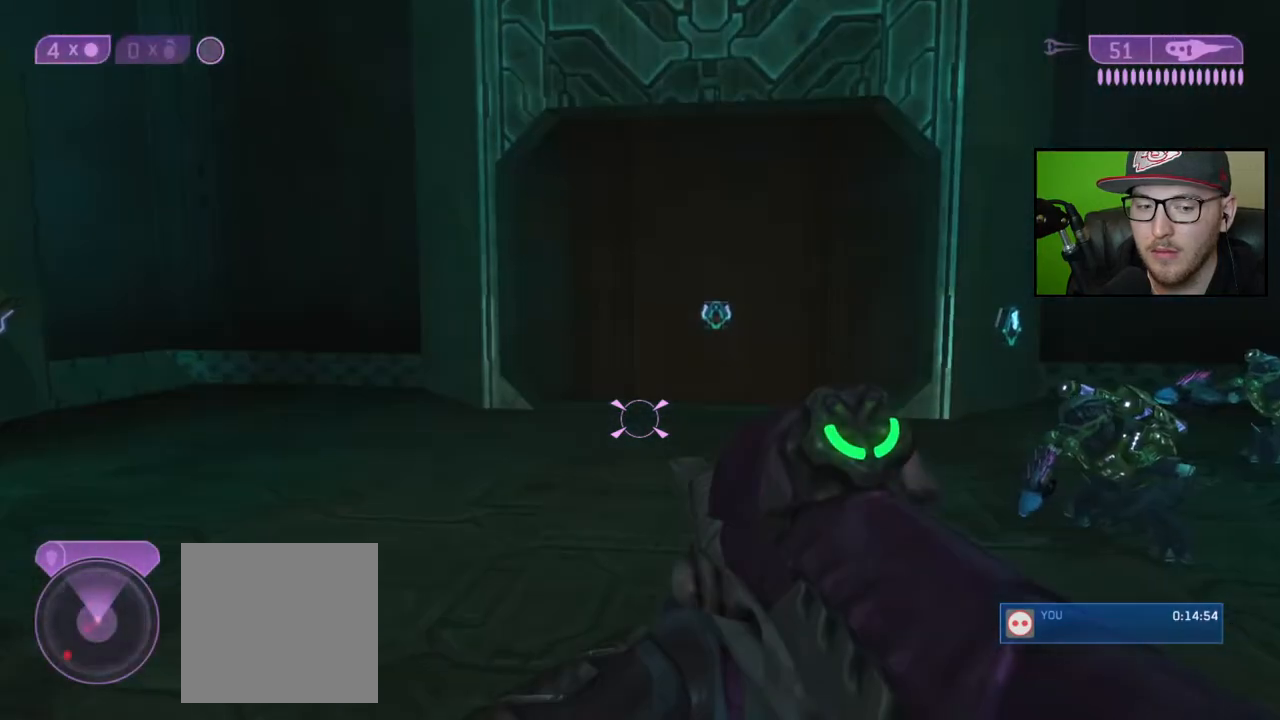
{"buttons": [], "left_stick": "up", "right_stick": "down-right", "events": []}
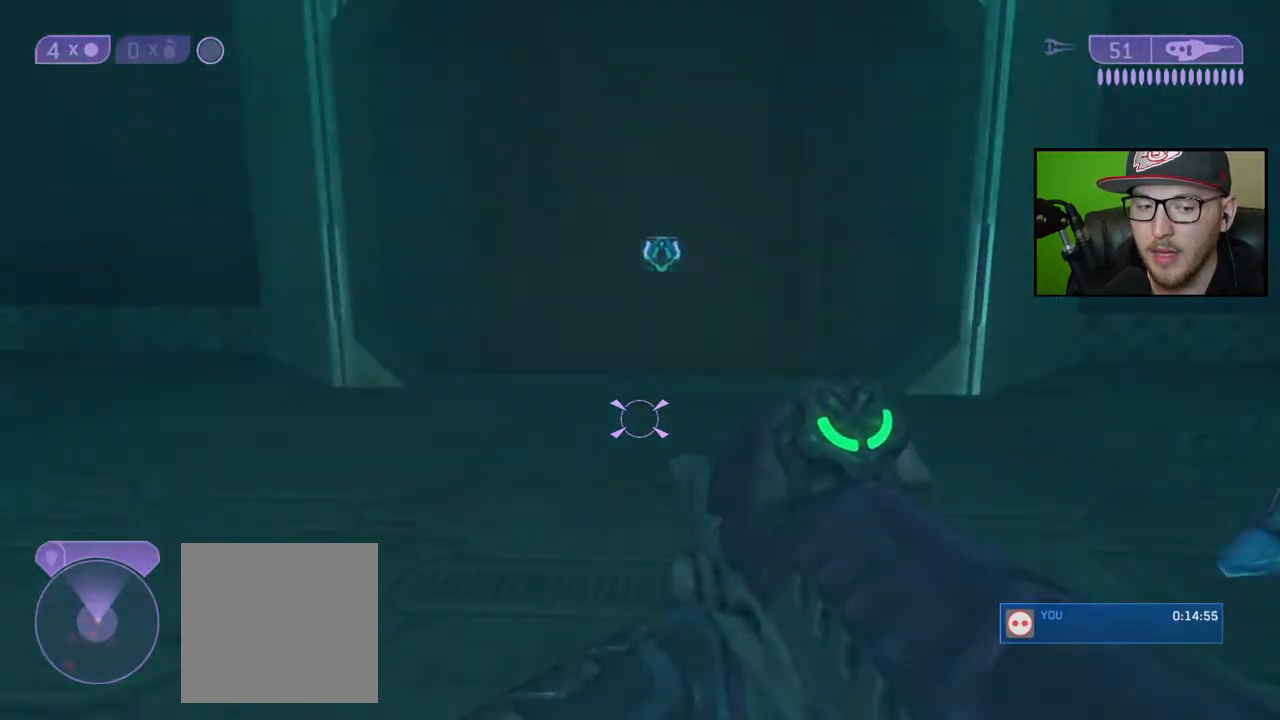
{"buttons": [], "left_stick": "up", "right_stick": "down", "events": [[200, "right_stick", "down"]]}
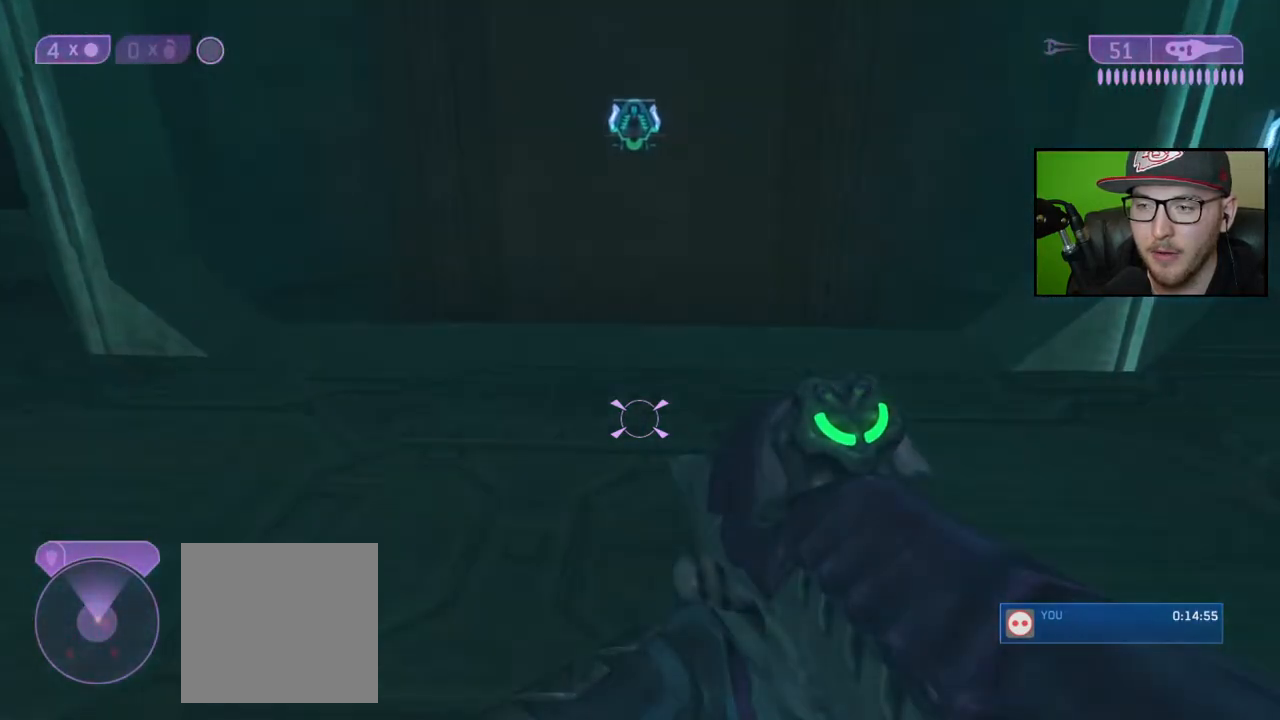
{"buttons": [], "left_stick": "up", "right_stick": "down", "events": []}
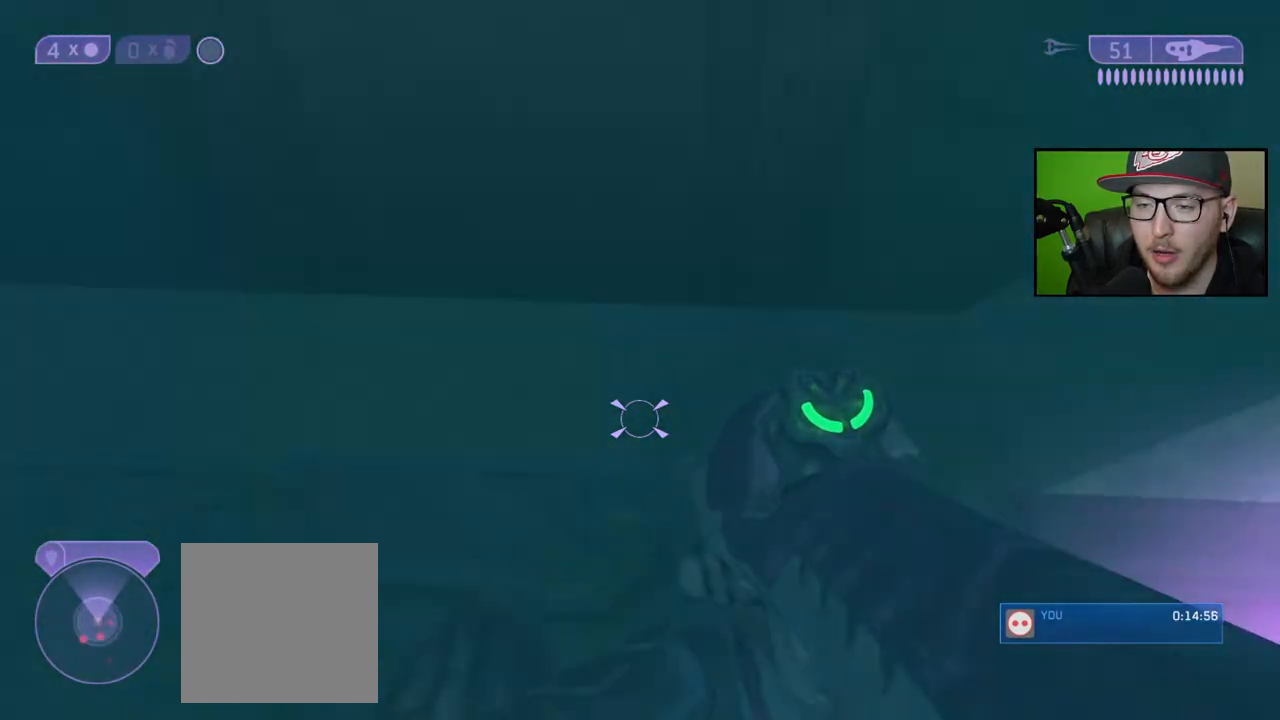
{"buttons": [], "left_stick": "up", "right_stick": "down-left", "events": [[483, "right_stick", "down-left"]]}